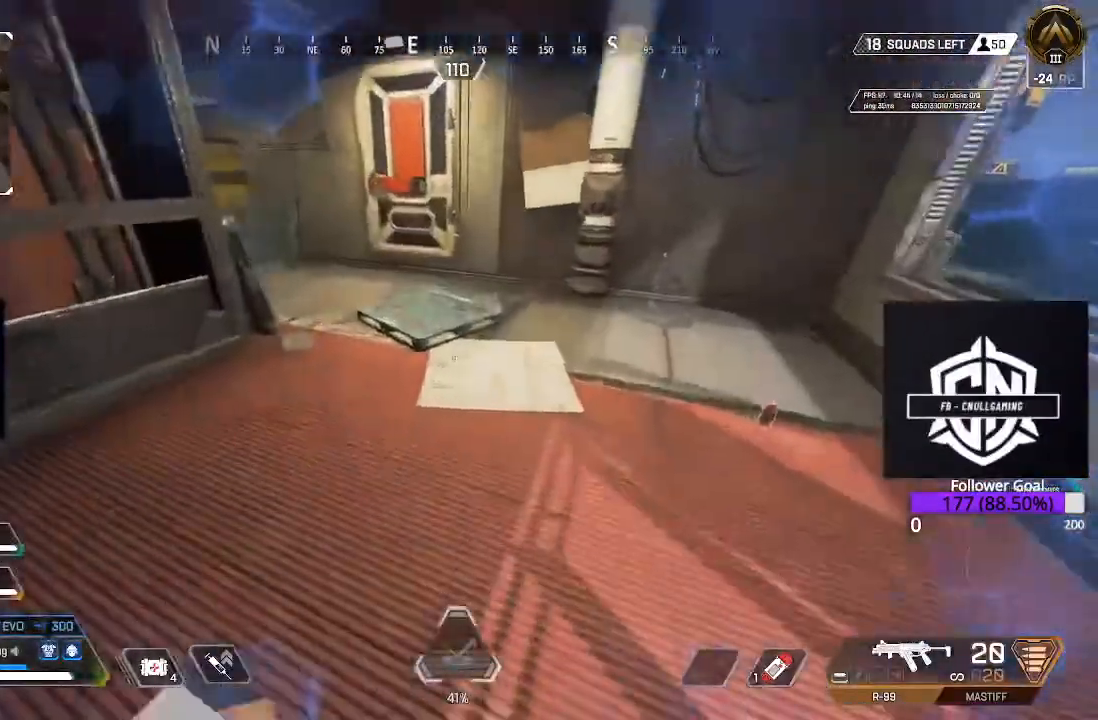
Gameplay with a controller (Xbox layout); each line is a JSON object with the inputs held at the frame after it. "events" lists button and stick changes between this image and that frame as [ms after this image, input, new state], when the widget could be followed in between.
{"buttons": [], "left_stick": "up", "right_stick": "center", "events": [[17, "L3", "up"], [367, "right_stick", "up-left"], [467, "right_stick", "center"]]}
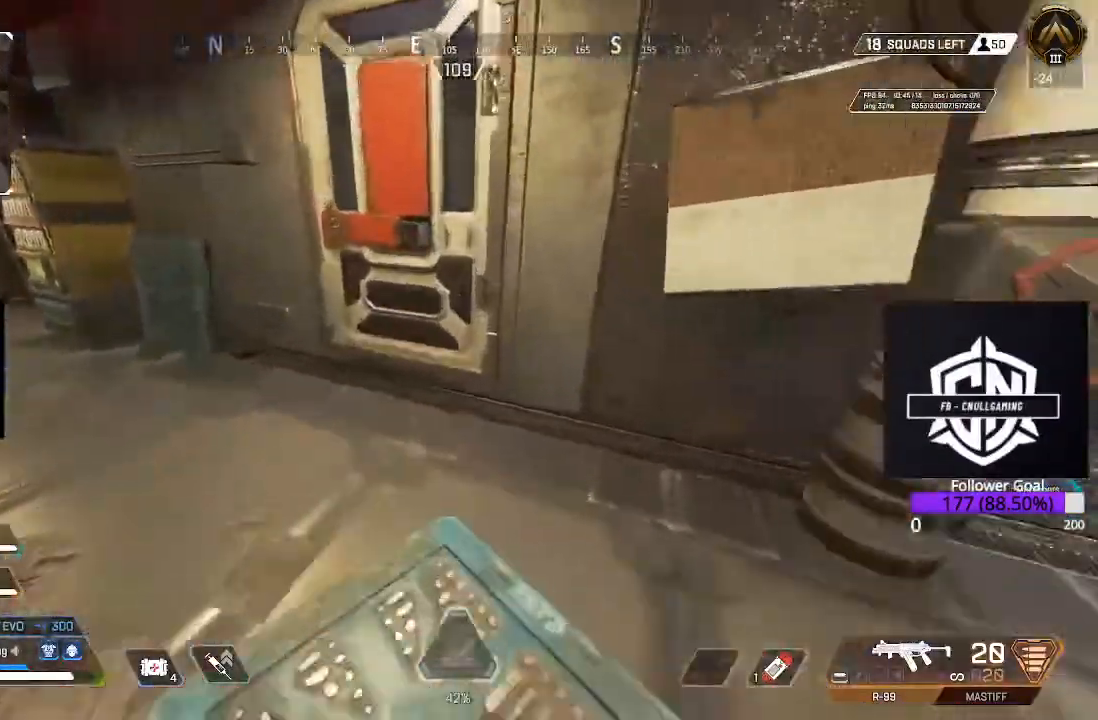
{"buttons": [], "left_stick": "up", "right_stick": "center", "events": [[150, "X", "down"], [250, "X", "up"]]}
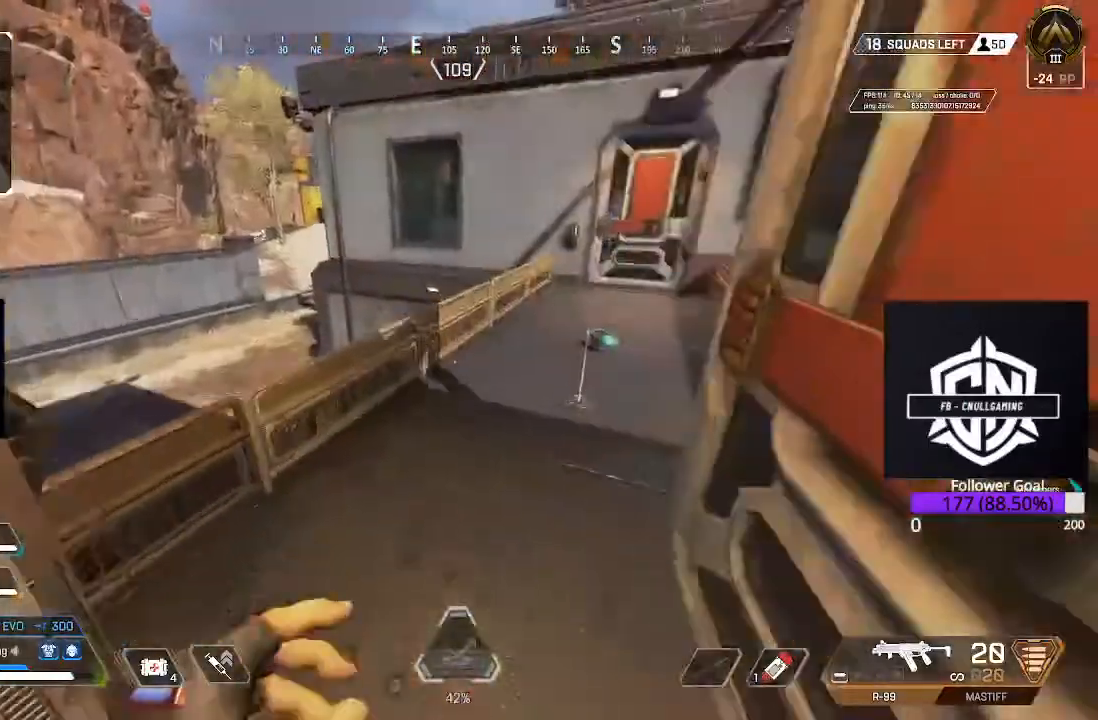
{"buttons": [], "left_stick": "up-left", "right_stick": "center", "events": [[117, "right_stick", "up-right"], [200, "right_stick", "center"], [217, "left_stick", "center"], [300, "right_stick", "right"], [433, "left_stick", "up-left"], [483, "right_stick", "center"]]}
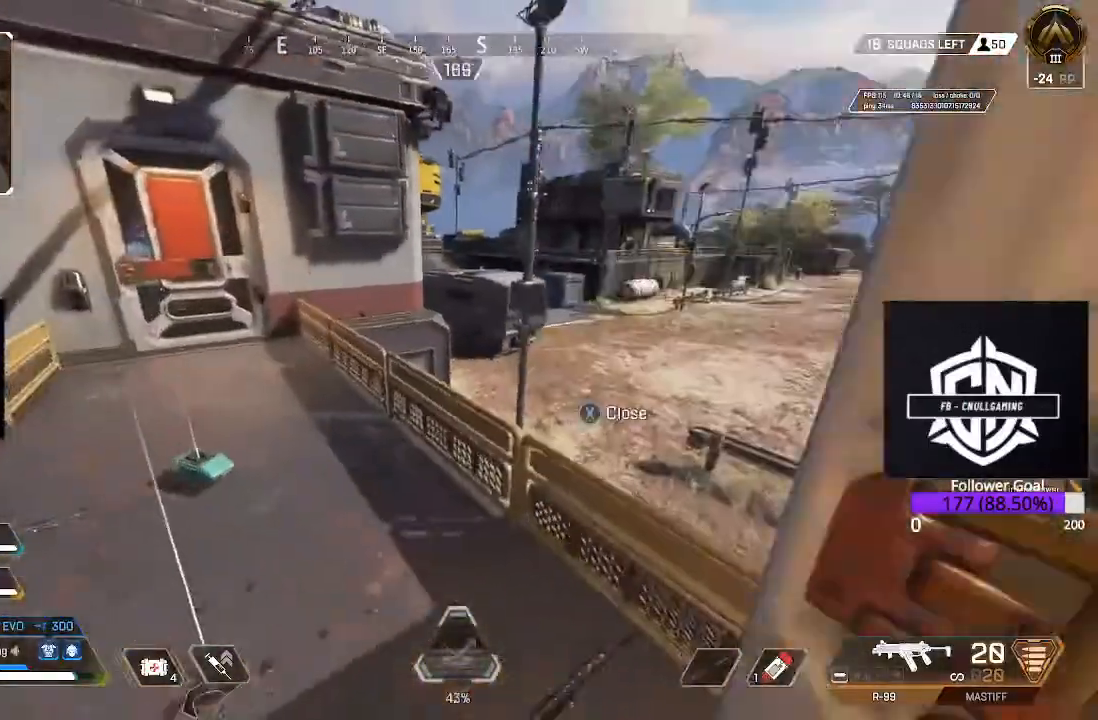
{"buttons": [], "left_stick": "center", "right_stick": "center", "events": [[167, "left_stick", "down-left"], [183, "right_stick", "down-left"], [350, "left_stick", "center"], [350, "right_stick", "center"]]}
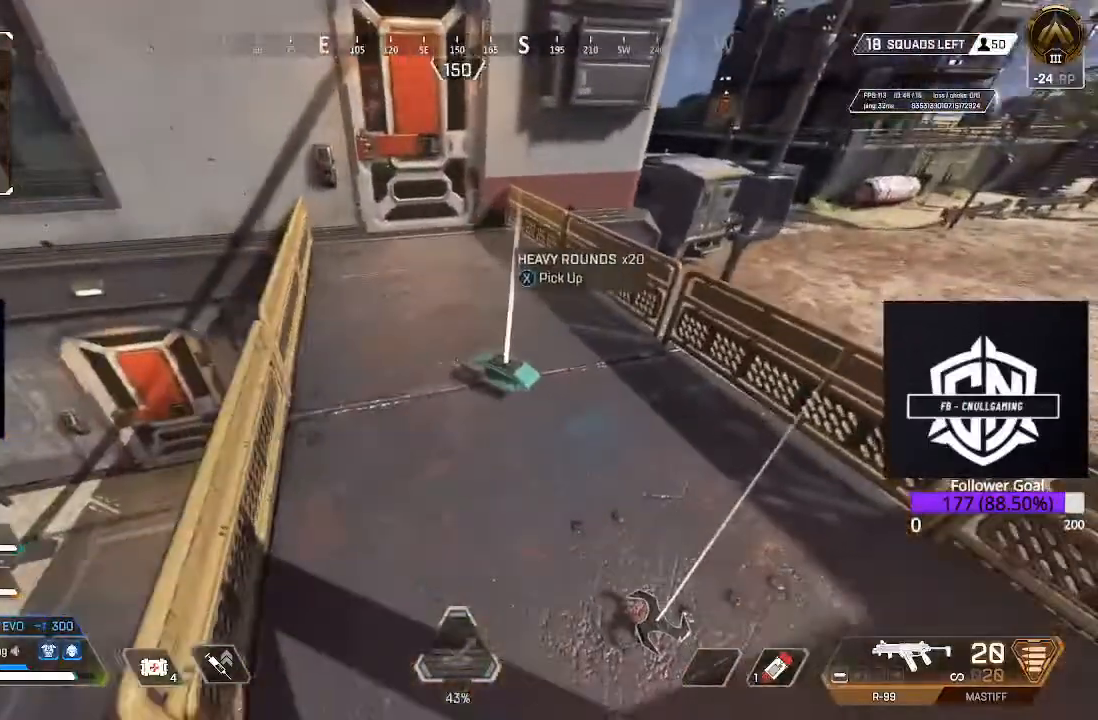
{"buttons": [], "left_stick": "center", "right_stick": "center"}
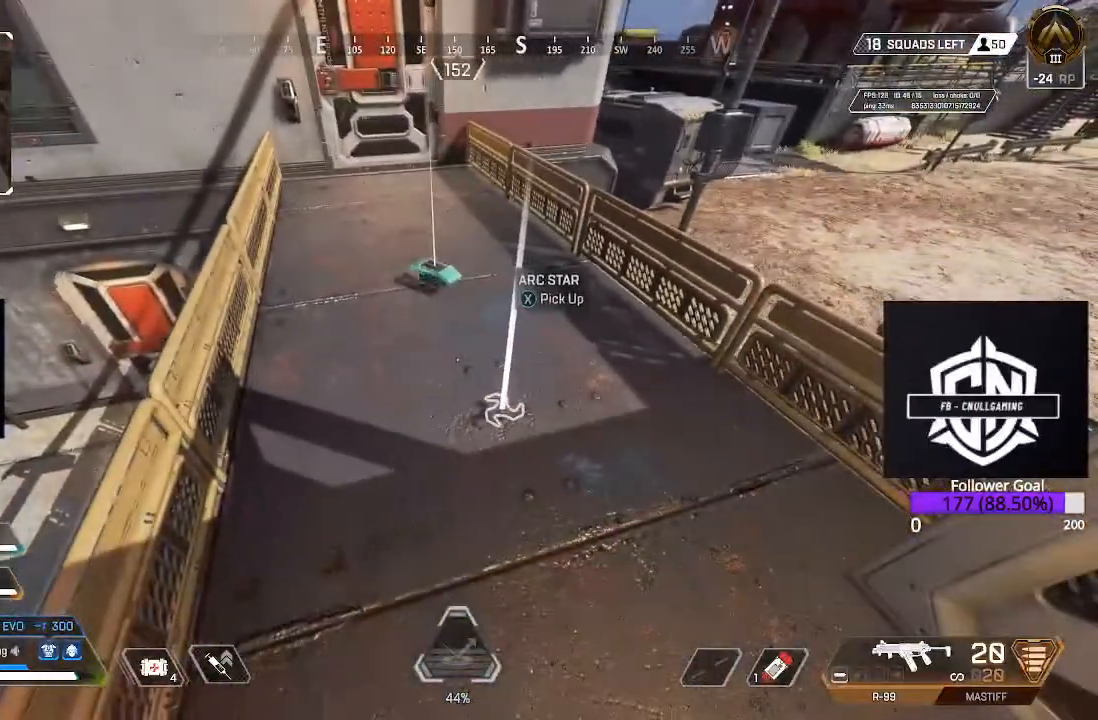
{"buttons": [], "left_stick": "up", "right_stick": "center", "events": [[83, "X", "down"], [150, "X", "up"], [150, "left_stick", "up"], [333, "X", "down"], [500, "X", "up"]]}
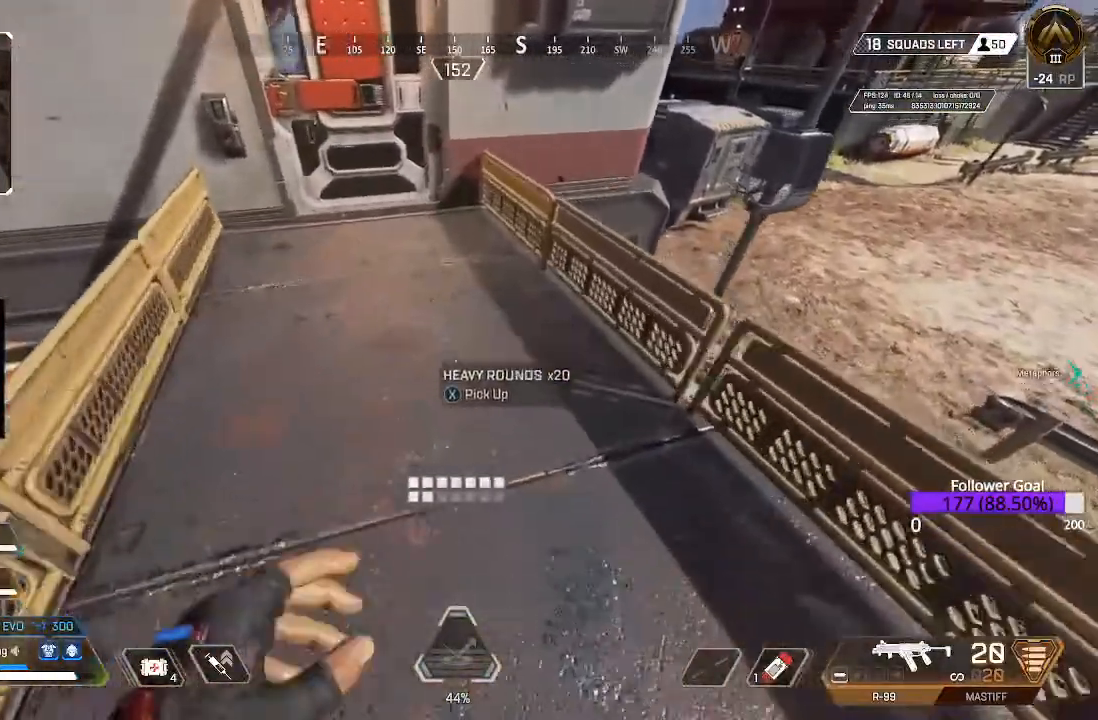
{"buttons": ["X"], "left_stick": "up", "right_stick": "center", "events": [[50, "L3", "down"], [133, "right_stick", "up"], [233, "L3", "up"], [267, "right_stick", "center"], [433, "X", "down"]]}
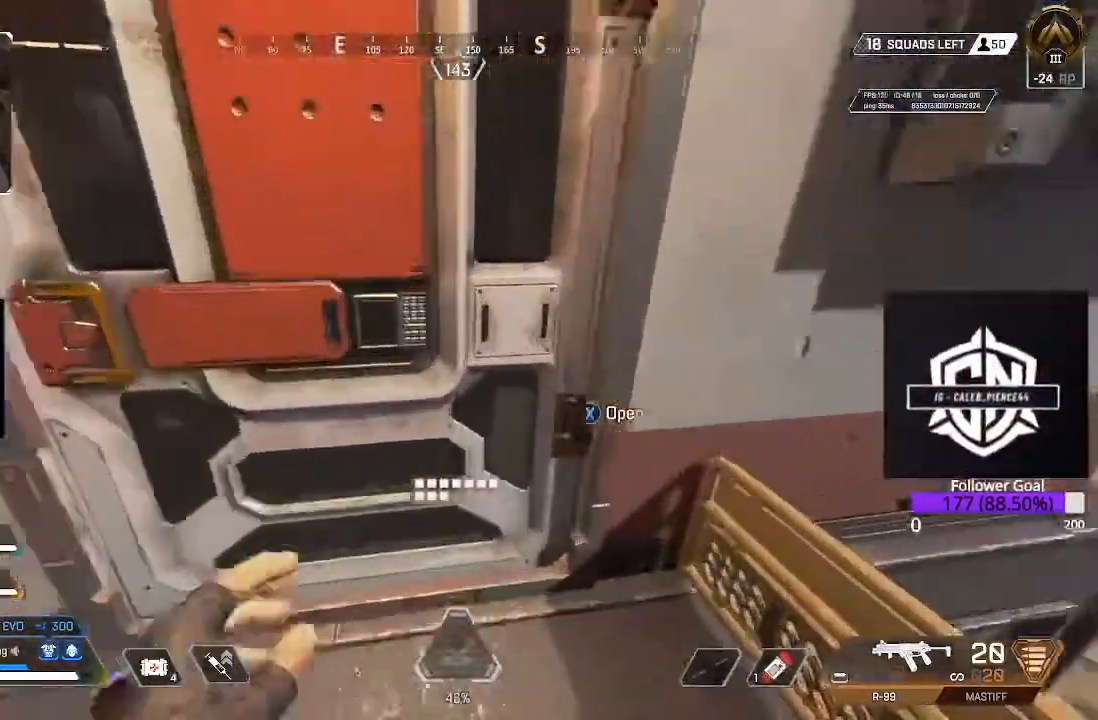
{"buttons": [], "left_stick": "up", "right_stick": "left", "events": [[17, "X", "up"], [150, "L3", "down"], [183, "right_stick", "left"], [317, "L3", "up"]]}
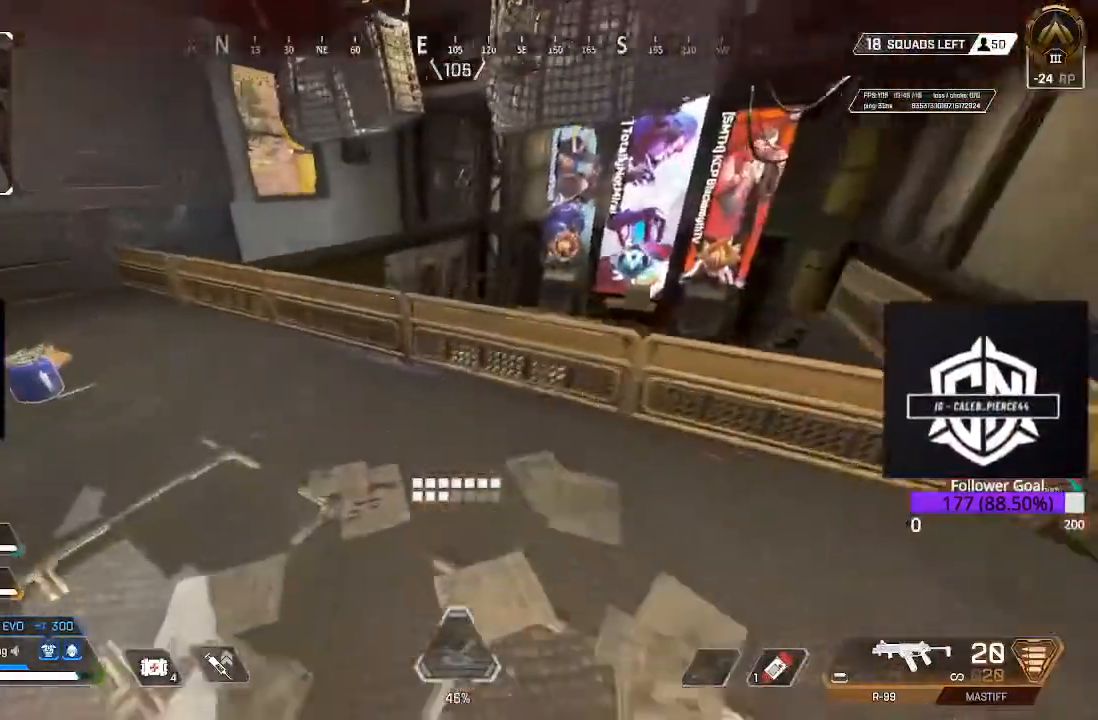
{"buttons": [], "left_stick": "center", "right_stick": "center", "events": [[167, "right_stick", "center"], [317, "X", "down"], [350, "left_stick", "center"], [433, "X", "up"]]}
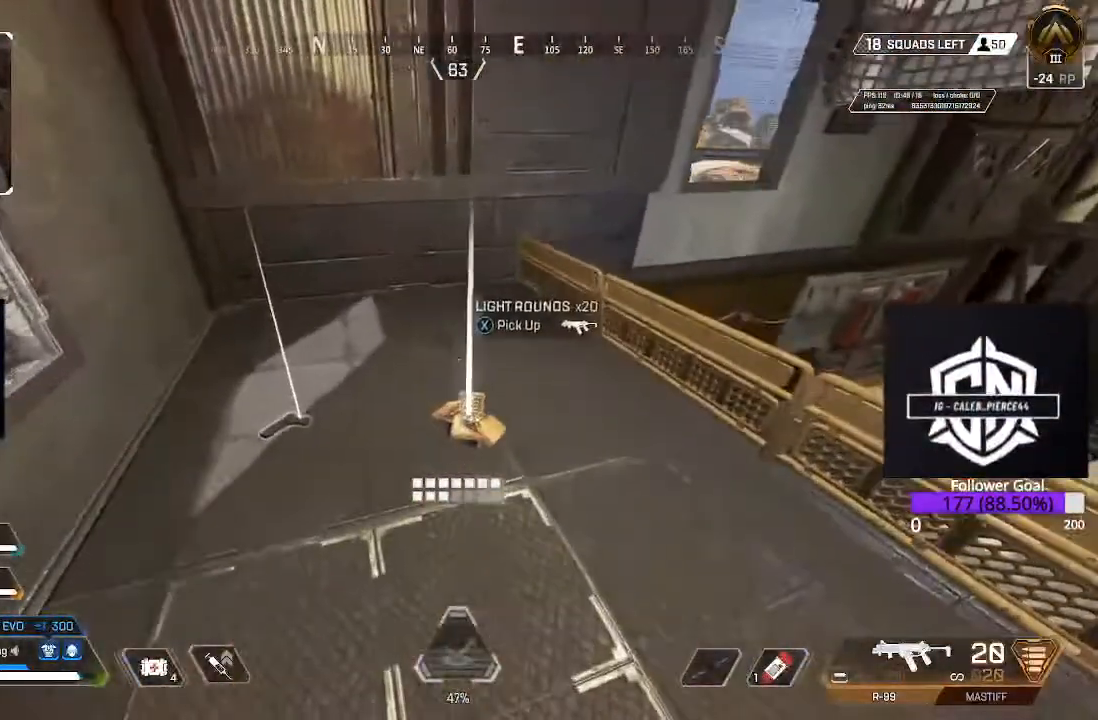
{"buttons": [], "left_stick": "center", "right_stick": "center", "events": [[117, "X", "down"], [200, "X", "up"], [267, "X", "down"], [383, "X", "up"]]}
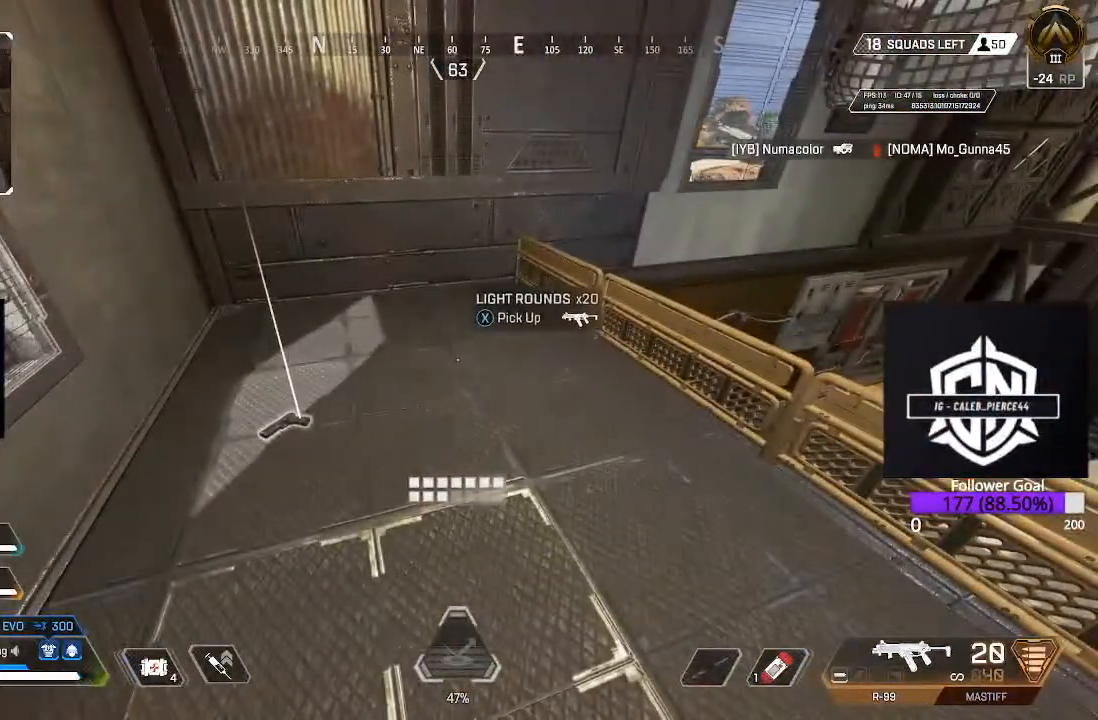
{"buttons": ["L3"], "left_stick": "up-right", "right_stick": "center", "events": [[33, "left_stick", "right"], [67, "right_stick", "down-right"], [217, "left_stick", "up-right"], [233, "right_stick", "right"], [300, "L3", "down"], [417, "right_stick", "center"]]}
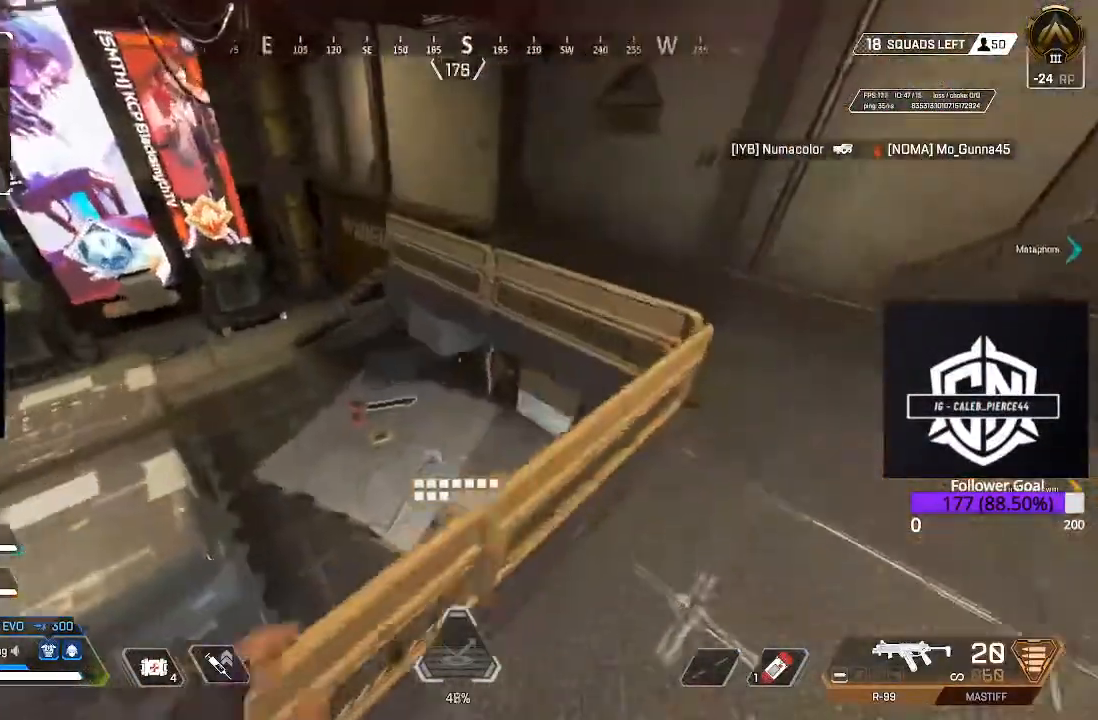
{"buttons": ["L3"], "left_stick": "up-right", "right_stick": "down-left", "events": [[67, "L3", "up"], [450, "L3", "down"], [500, "right_stick", "down-left"]]}
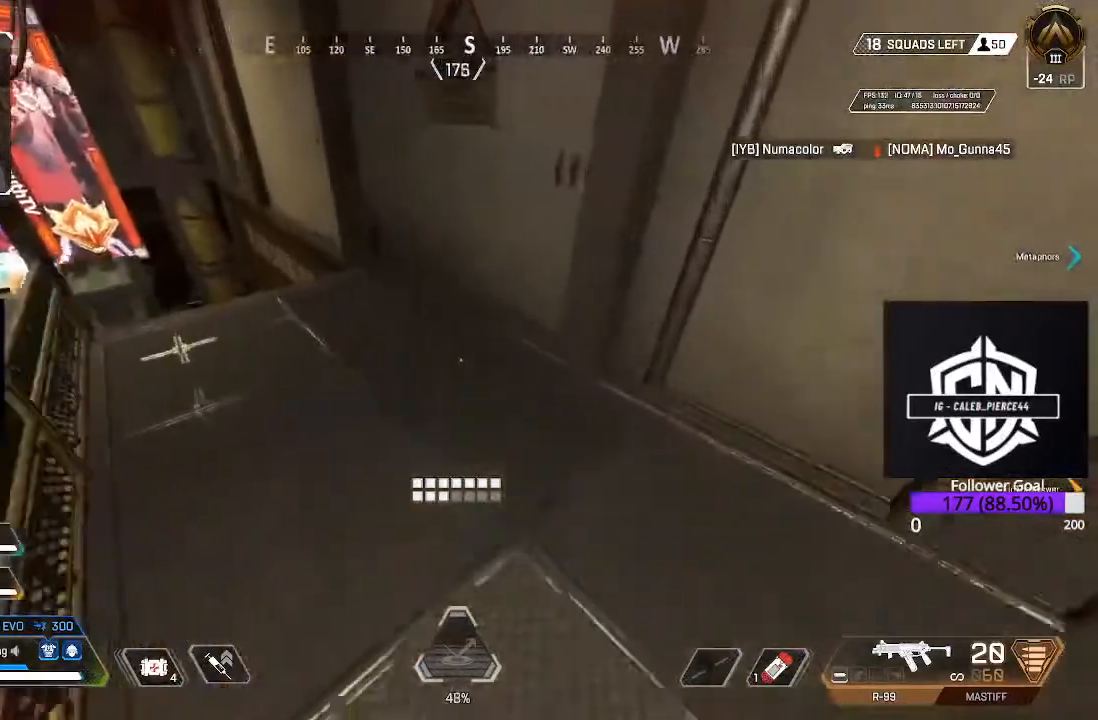
{"buttons": [], "left_stick": "up-left", "right_stick": "center", "events": [[17, "right_stick", "left"], [33, "left_stick", "up"], [167, "right_stick", "center"], [267, "L3", "up"], [333, "A", "down"], [433, "left_stick", "up-left"], [467, "A", "up"]]}
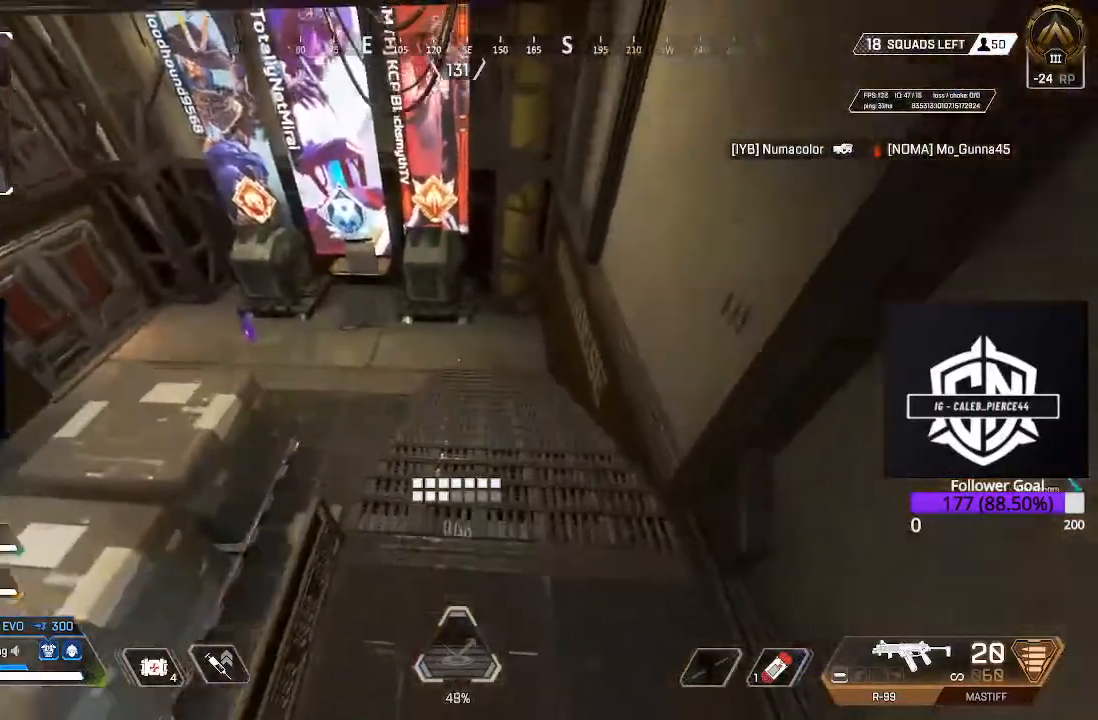
{"buttons": [], "left_stick": "up-left", "right_stick": "left", "events": [[33, "left_stick", "left"], [83, "right_stick", "left"], [167, "left_stick", "up-left"], [217, "right_stick", "center"], [367, "right_stick", "left"]]}
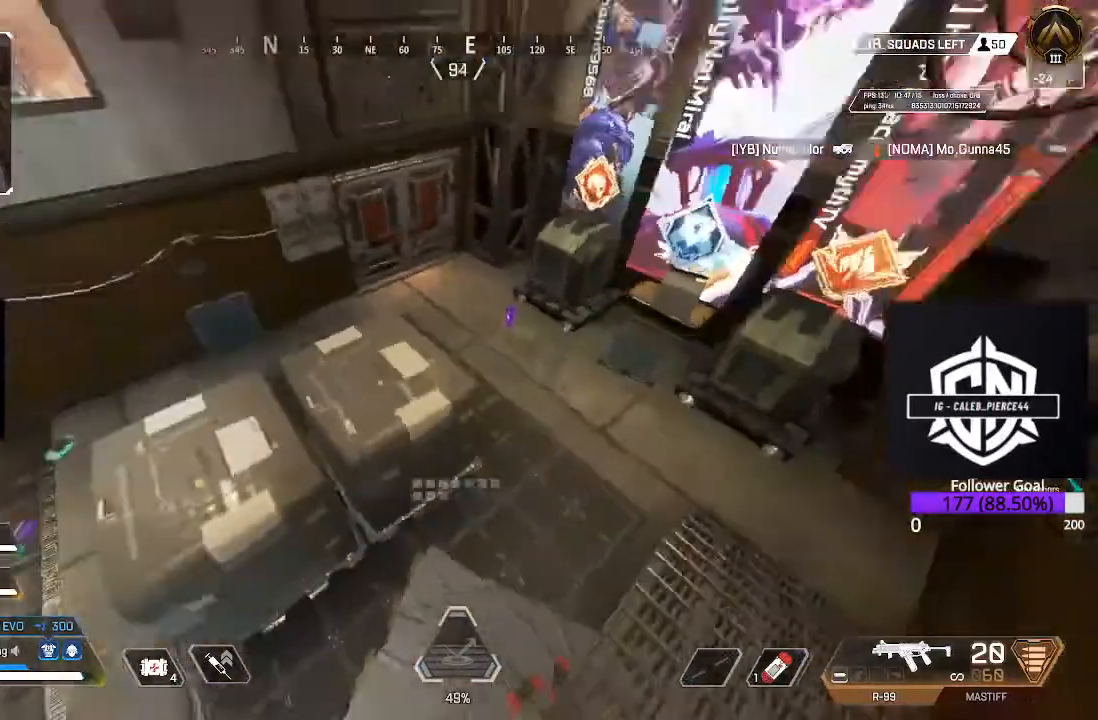
{"buttons": [], "left_stick": "down-right", "right_stick": "up-left", "events": [[250, "left_stick", "up-right"], [367, "left_stick", "down-right"], [467, "right_stick", "up-left"]]}
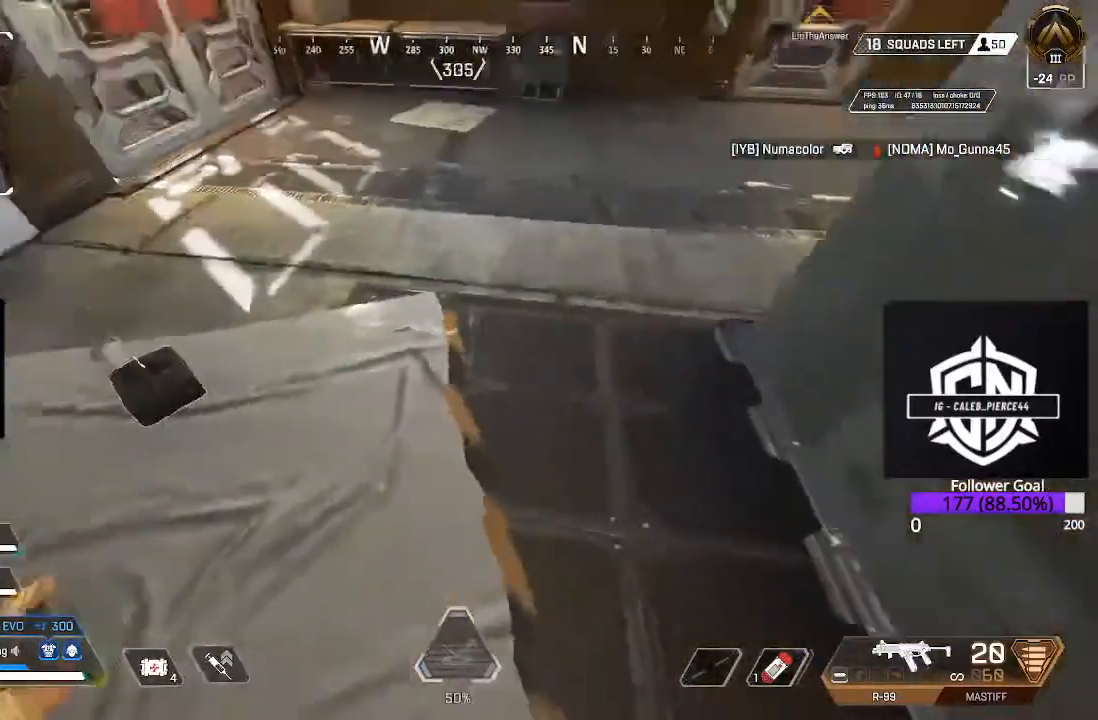
{"buttons": [], "left_stick": "down-left", "right_stick": "down-left"}
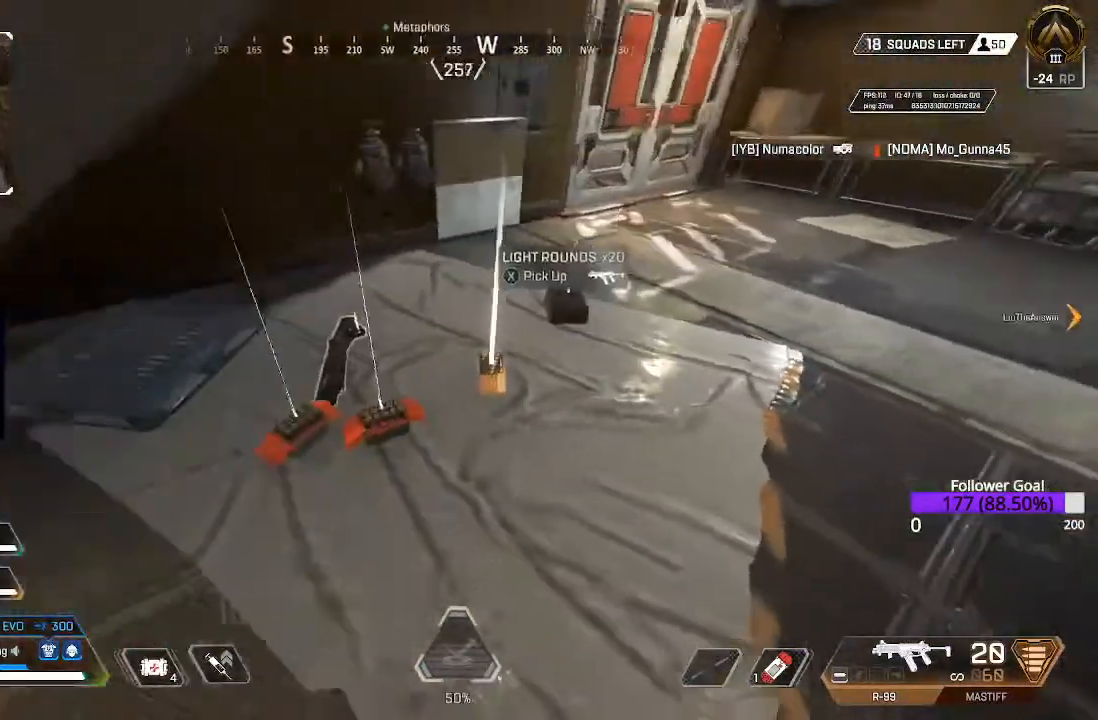
{"buttons": [], "left_stick": "center", "right_stick": "center", "events": [[17, "left_stick", "center"], [50, "right_stick", "center"], [200, "left_stick", "up-right"], [283, "left_stick", "center"], [400, "X", "down"], [467, "X", "up"]]}
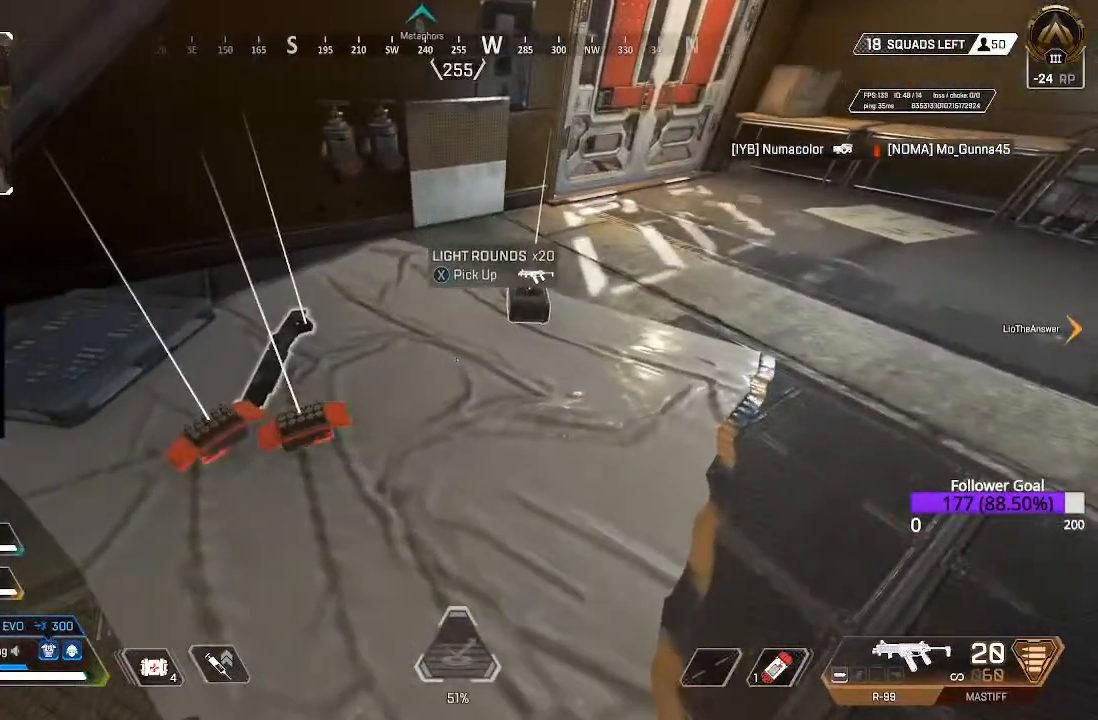
{"buttons": [], "left_stick": "up", "right_stick": "center", "events": [[183, "left_stick", "left"], [383, "left_stick", "center"], [483, "left_stick", "up"]]}
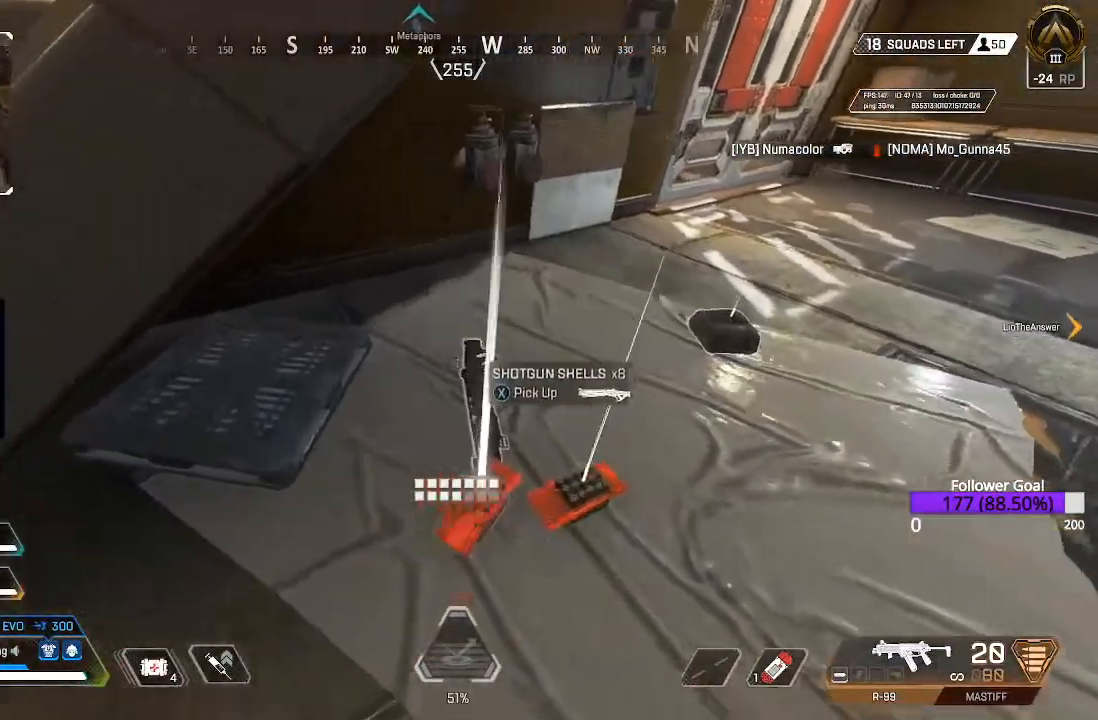
{"buttons": [], "left_stick": "up", "right_stick": "right", "events": [[67, "left_stick", "center"], [117, "R1", "down"], [217, "R1", "up"], [283, "right_stick", "right"], [383, "left_stick", "up"]]}
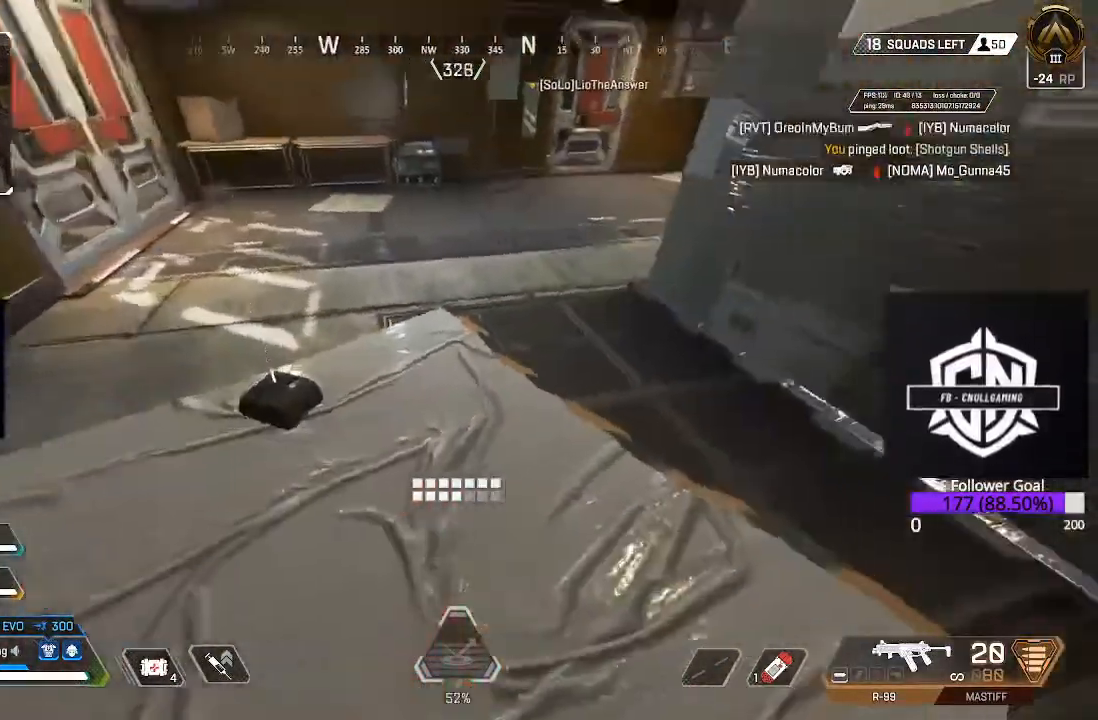
{"buttons": ["L3"], "left_stick": "up", "right_stick": "right", "events": [[17, "right_stick", "center"], [33, "L3", "down"], [167, "right_stick", "up-right"], [233, "L3", "up"], [317, "right_stick", "center"], [383, "L3", "down"], [433, "right_stick", "right"]]}
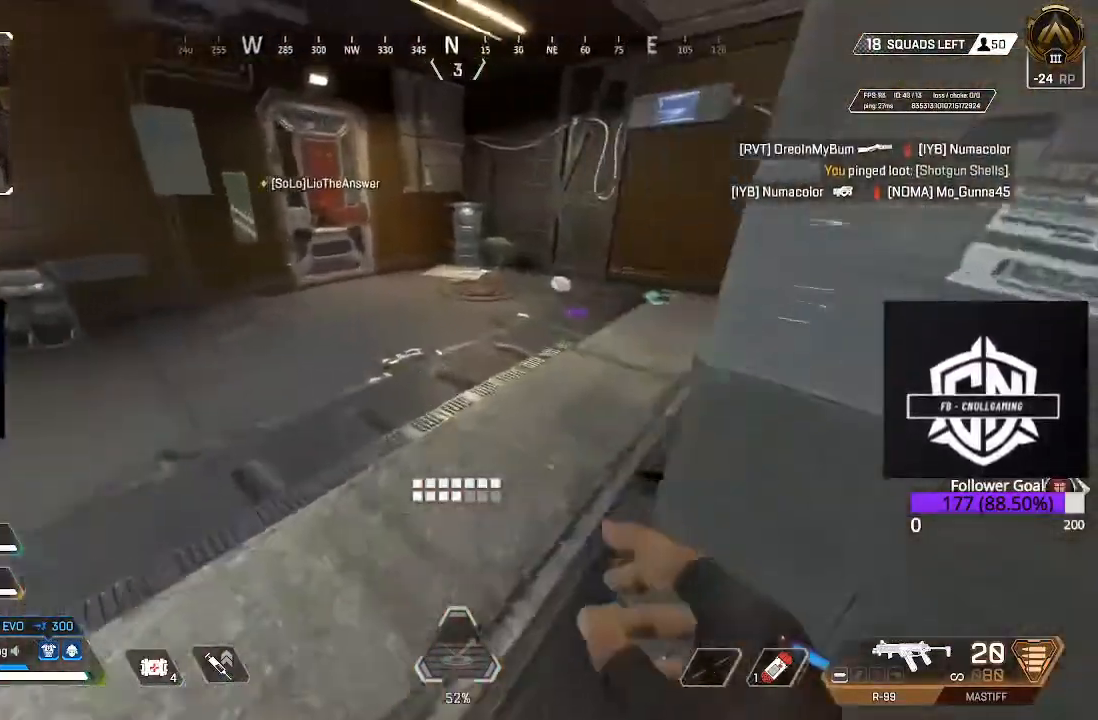
{"buttons": [], "left_stick": "right", "right_stick": "center", "events": [[67, "right_stick", "center"], [183, "L3", "up"], [183, "right_stick", "right"], [283, "right_stick", "down-right"], [400, "right_stick", "center"], [467, "left_stick", "right"]]}
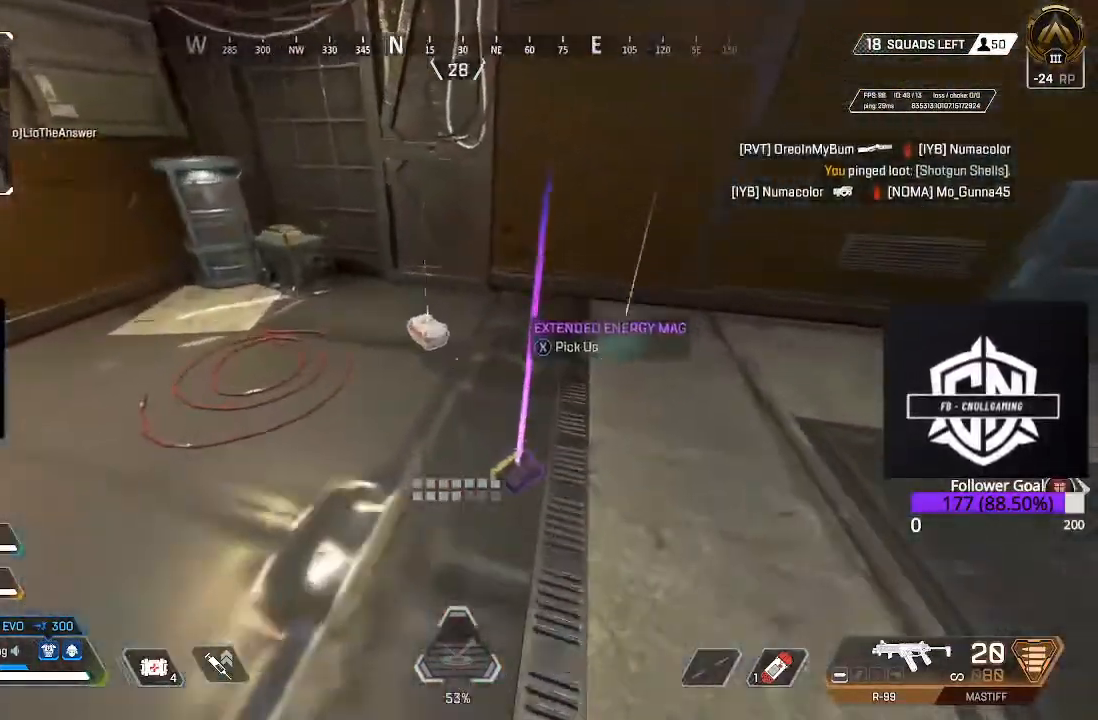
{"buttons": [], "left_stick": "left", "right_stick": "center", "events": [[283, "left_stick", "center"], [433, "left_stick", "left"]]}
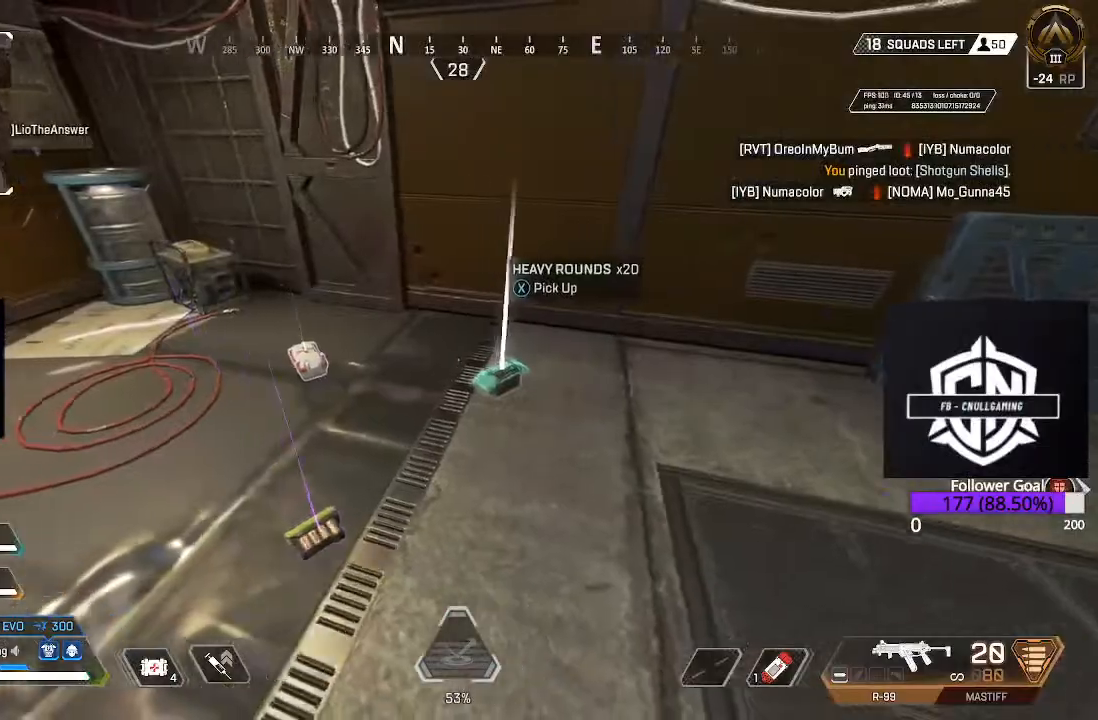
{"buttons": [], "left_stick": "center", "right_stick": "center", "events": [[83, "left_stick", "center"], [350, "R1", "down"], [483, "R1", "up"]]}
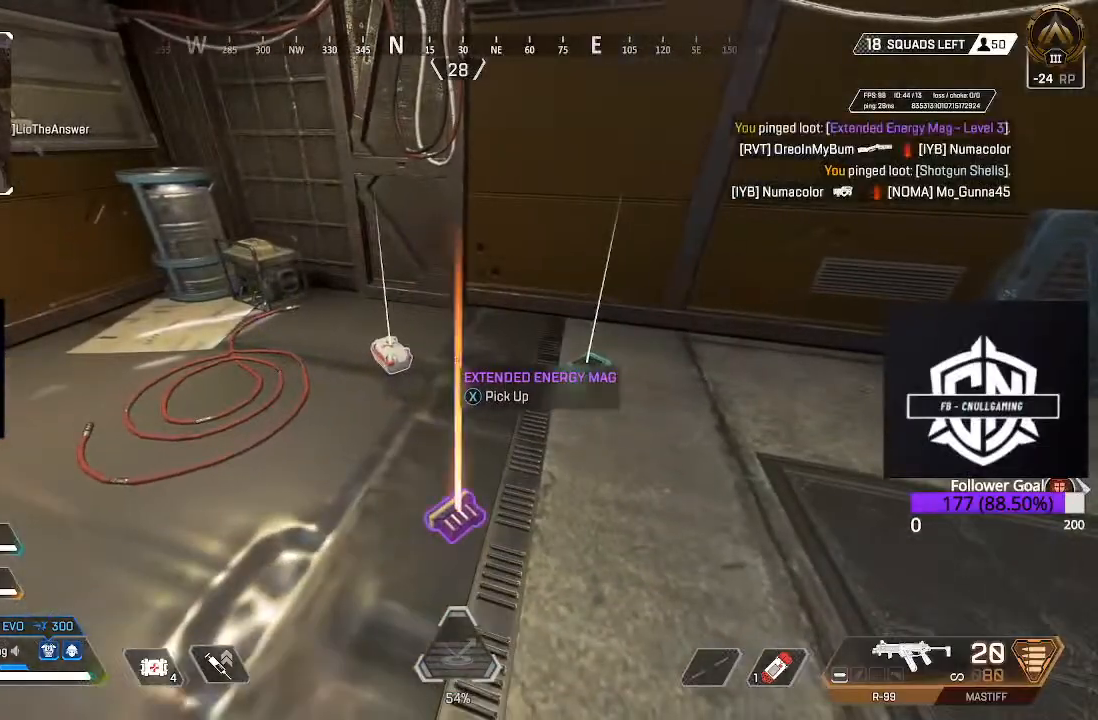
{"buttons": [], "left_stick": "up", "right_stick": "center", "events": [[33, "left_stick", "up"], [33, "right_stick", "right"], [133, "L3", "down"], [233, "right_stick", "center"], [317, "L3", "up"], [350, "right_stick", "right"], [467, "right_stick", "center"]]}
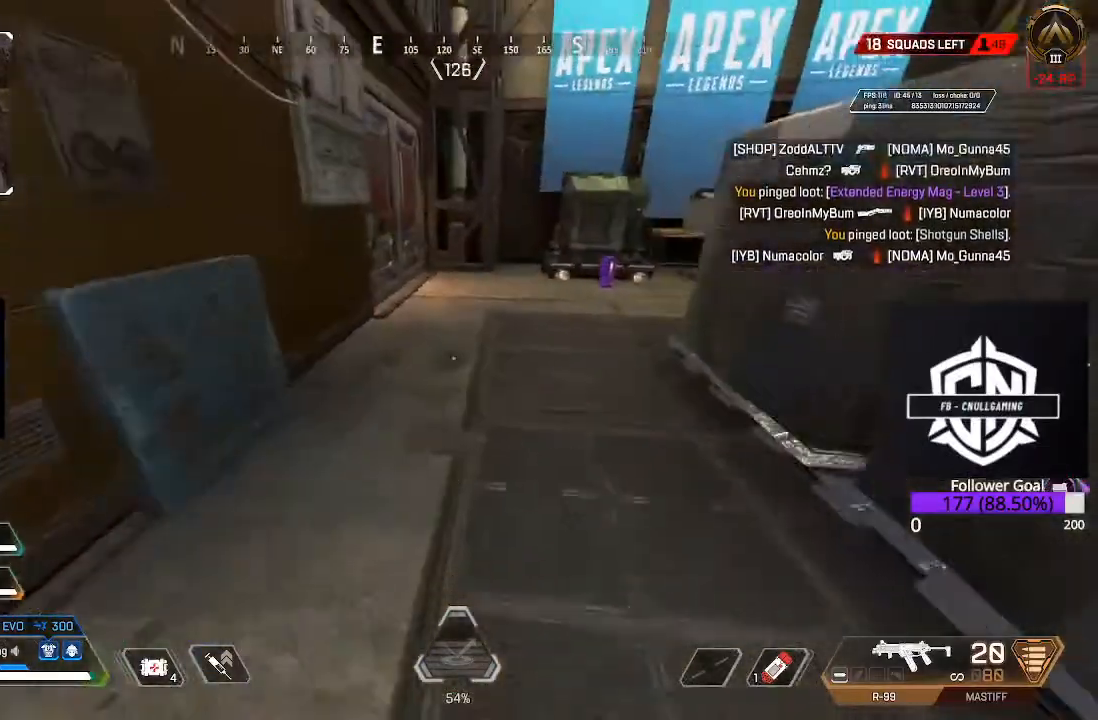
{"buttons": [], "left_stick": "up", "right_stick": "center", "events": [[133, "L3", "down"], [317, "right_stick", "right"], [350, "L3", "up"], [467, "right_stick", "center"]]}
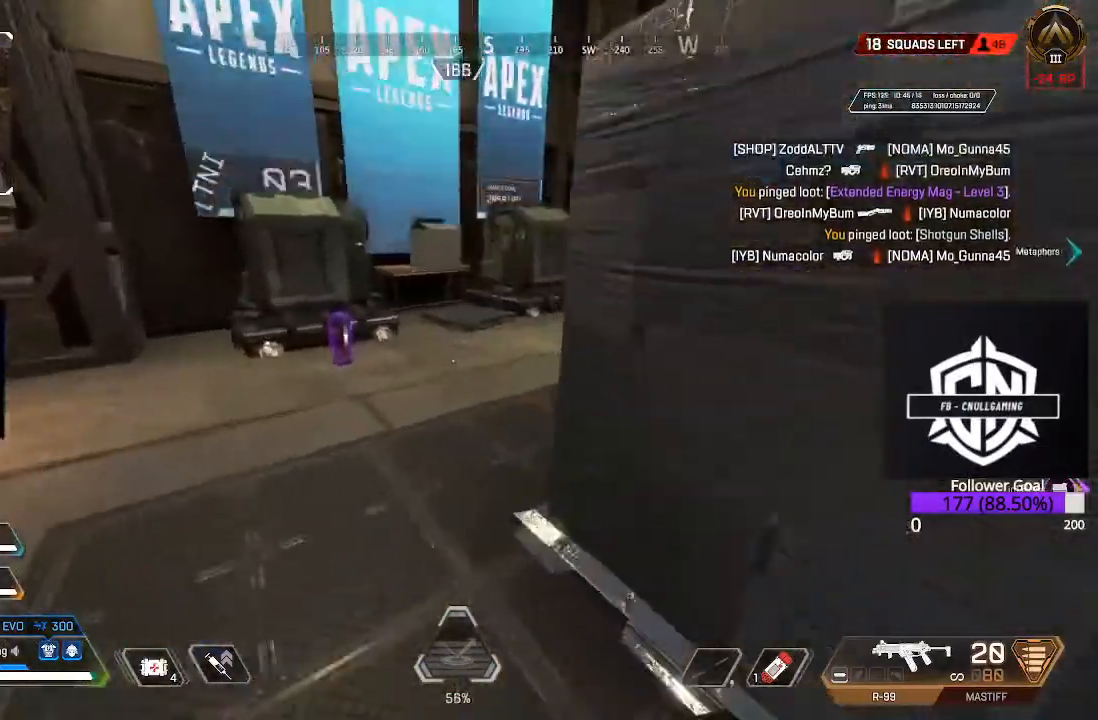
{"buttons": [], "left_stick": "up-left", "right_stick": "center", "events": [[250, "left_stick", "up-left"]]}
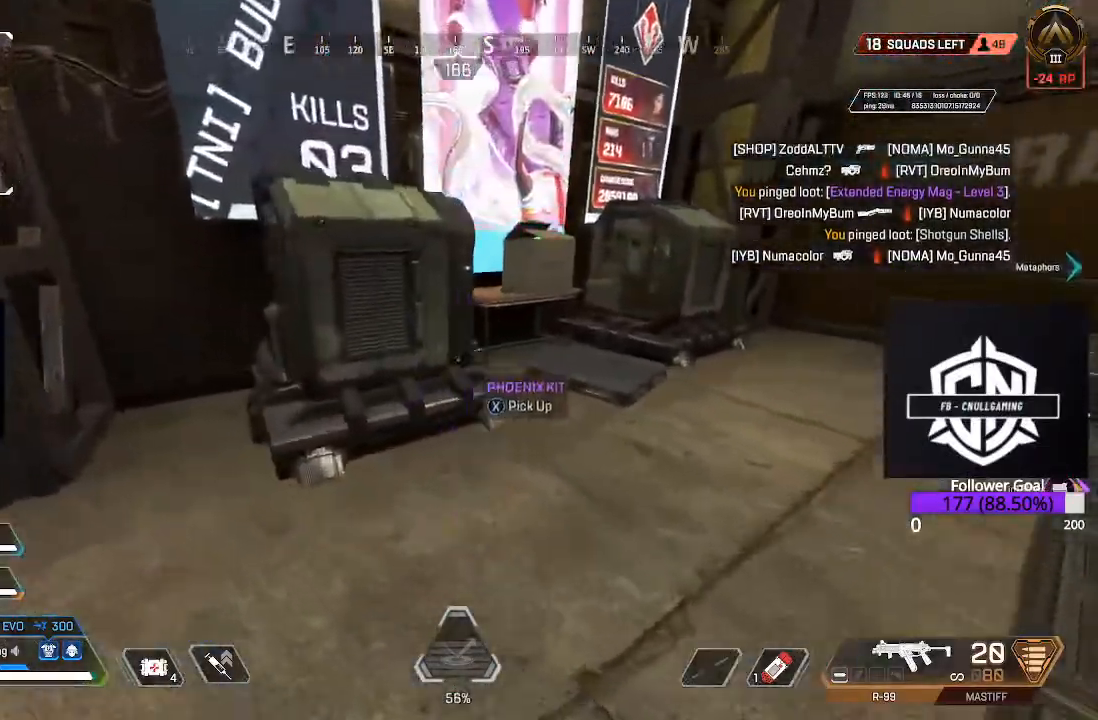
{"buttons": ["L3"], "left_stick": "up", "right_stick": "right", "events": [[100, "left_stick", "up"], [167, "L3", "down"], [167, "right_stick", "down-right"], [217, "right_stick", "right"], [333, "L3", "up"], [500, "L3", "down"]]}
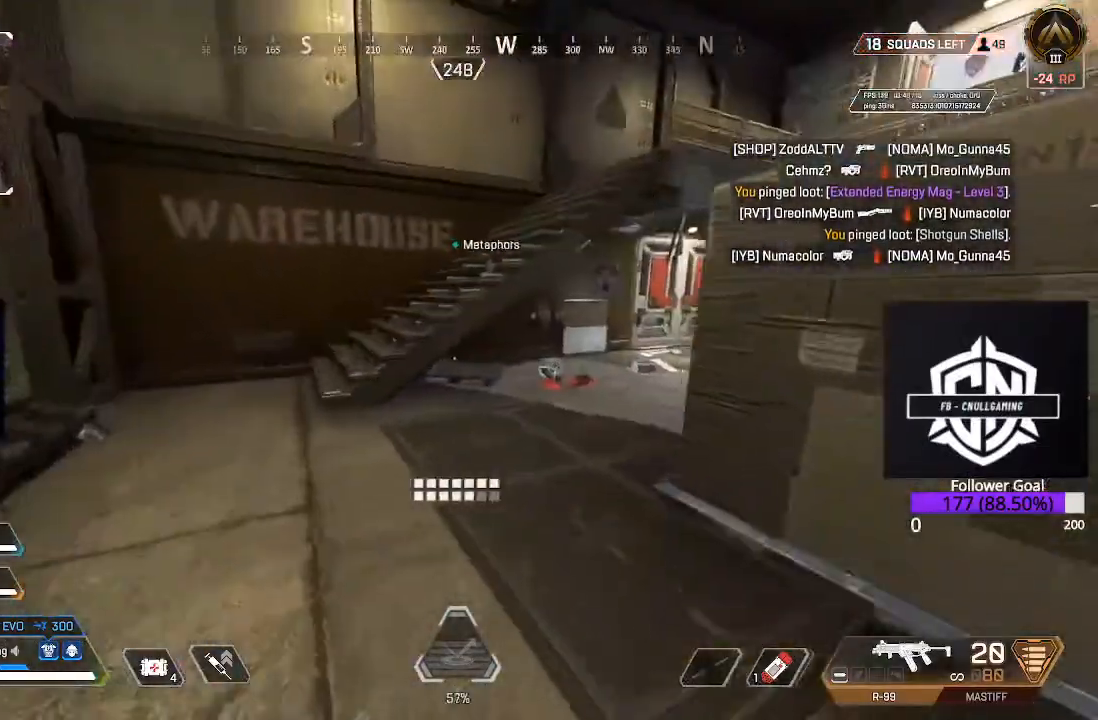
{"buttons": ["L3"], "left_stick": "up", "right_stick": "center", "events": [[17, "right_stick", "center"], [183, "right_stick", "right"], [217, "L3", "up"], [350, "right_stick", "center"], [450, "L3", "down"]]}
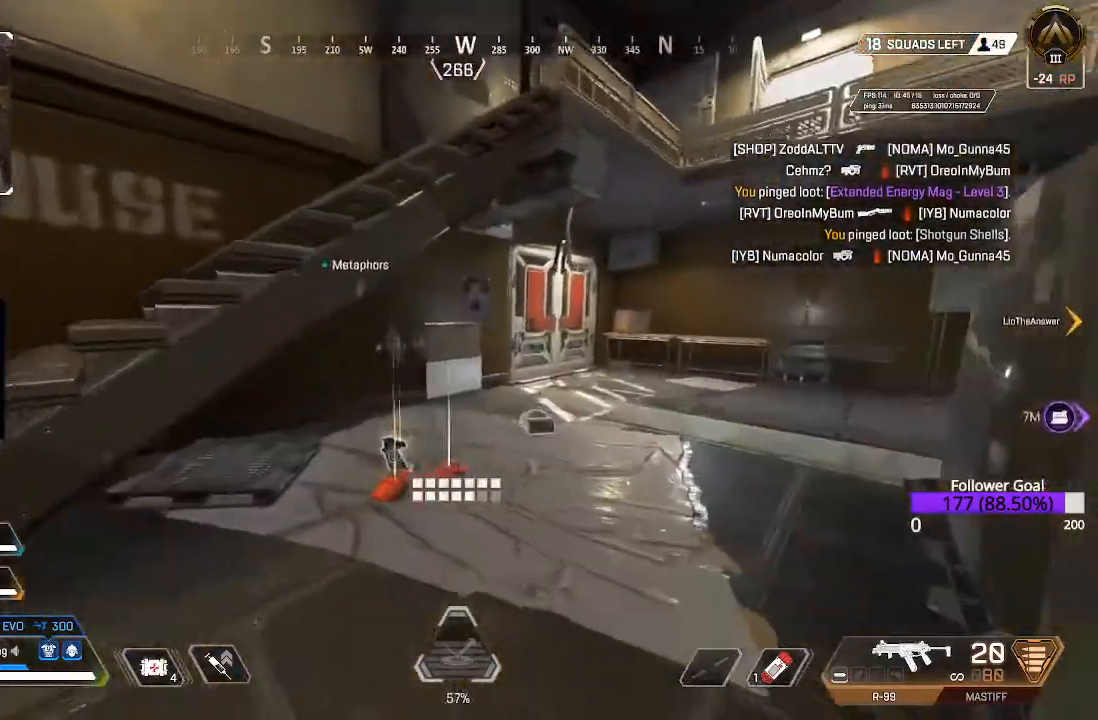
{"buttons": [], "left_stick": "up", "right_stick": "center", "events": [[233, "L3", "up"]]}